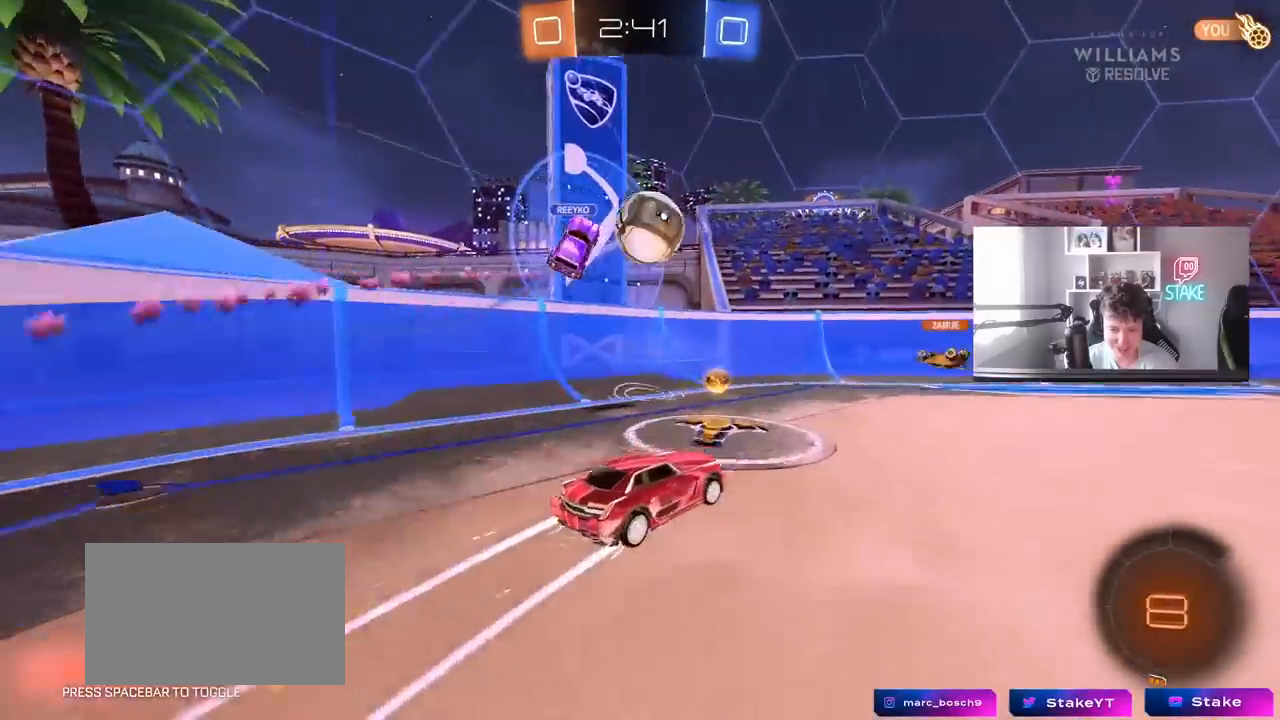
Gameplay with keyboard and mouse; each line is a JSON object with the keys and mouse buttons held at the frame after it. "events" lists presses ("down") and releases ("up") of "1", "2", "3", "4", "5", "a", "alt", "c", "caps_lock", "ctrl", "d", "e", "f", "g", "q", "r", "s", "shift", "space", "t", "tab", "v", "w", "x", "z", "mouse_left", "mouse_wheel" and "mouse_right" between this image and that frame as [ms after this image, input, new state], when the widget could be followed in between. "mouse_left", "mouse_wheel", "mouse_right" = the "left", "wheel", "right" buttons of the "mouse" list. No other keys are recorded. "wheel" means that the mouse wheel is clicked or scrolled. "mouse_move" is the direction in which the mouse moves at that frame (one of eight, or "still"), when it could be read.
{"keys": ["w"], "mouse": [], "mouse_move": "still", "events": [[33, "mouse_left", "up"], [217, "mouse_left", "down"], [450, "d", "up"], [450, "mouse_left", "up"]]}
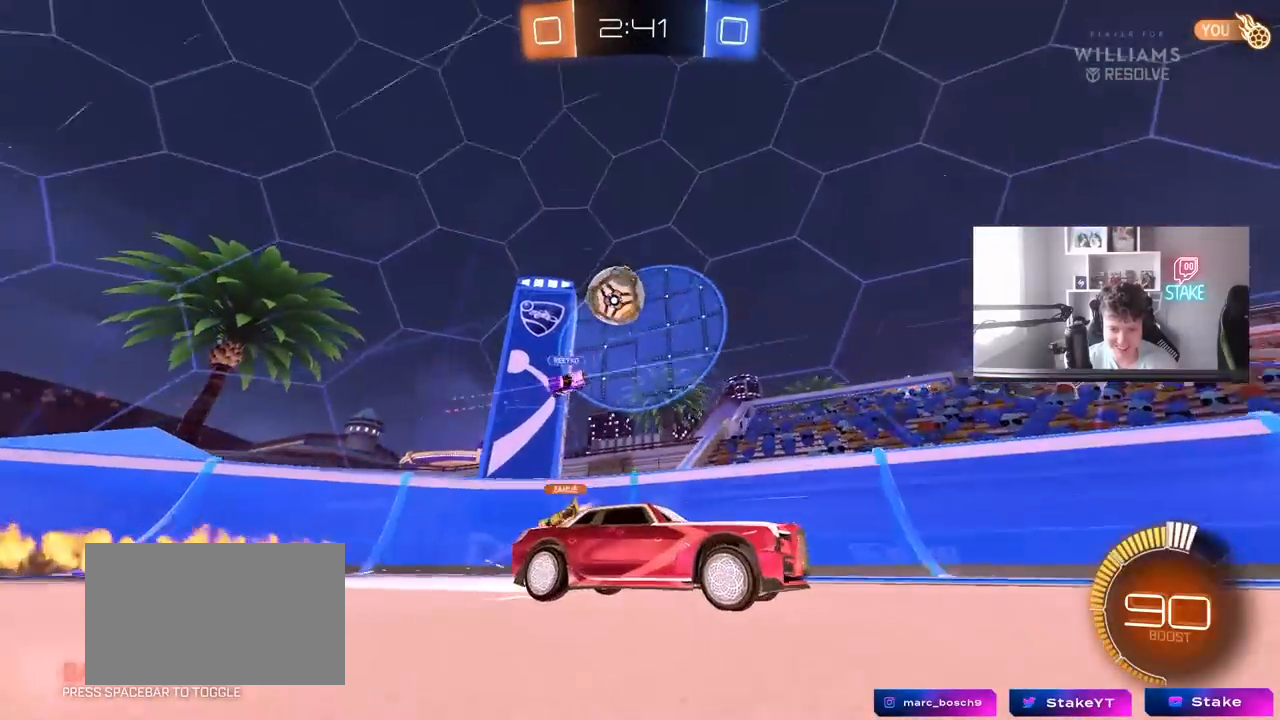
{"keys": ["w"], "mouse": [], "mouse_move": "left", "events": [[283, "a", "down"], [483, "a", "up"]]}
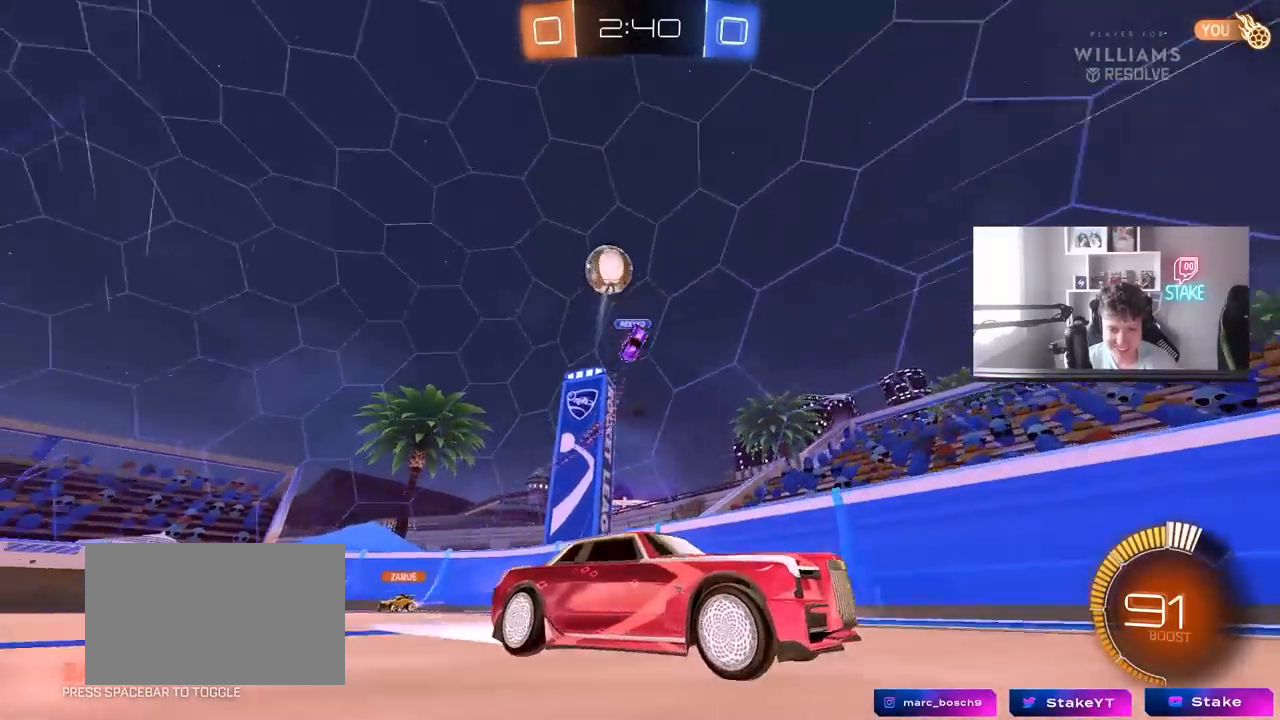
{"keys": ["w"], "mouse": [], "mouse_move": "still", "events": [[67, "mouse_left", "down"], [217, "mouse_left", "up"], [250, "d", "down"], [433, "d", "up"]]}
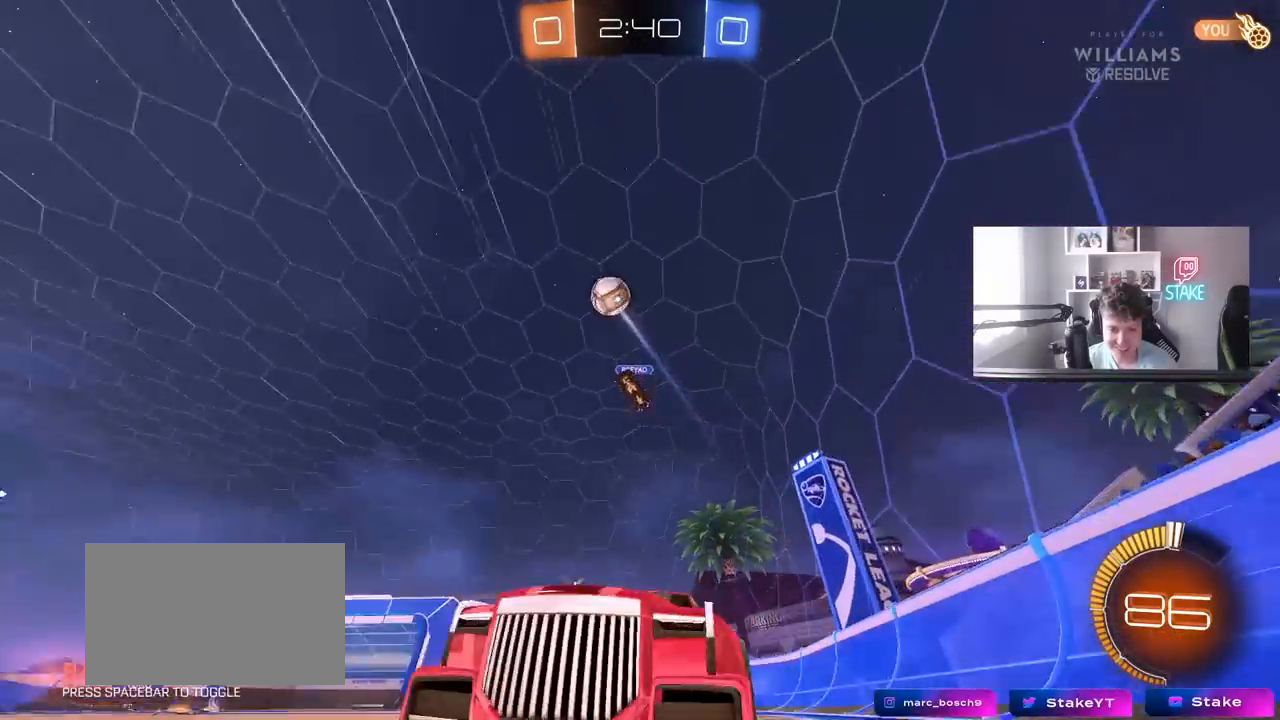
{"keys": ["d", "s"], "mouse": ["right"], "mouse_move": "down-left", "events": [[33, "d", "down"], [183, "w", "up"], [217, "d", "up"], [267, "d", "down"], [267, "s", "down"], [417, "mouse_right", "down"]]}
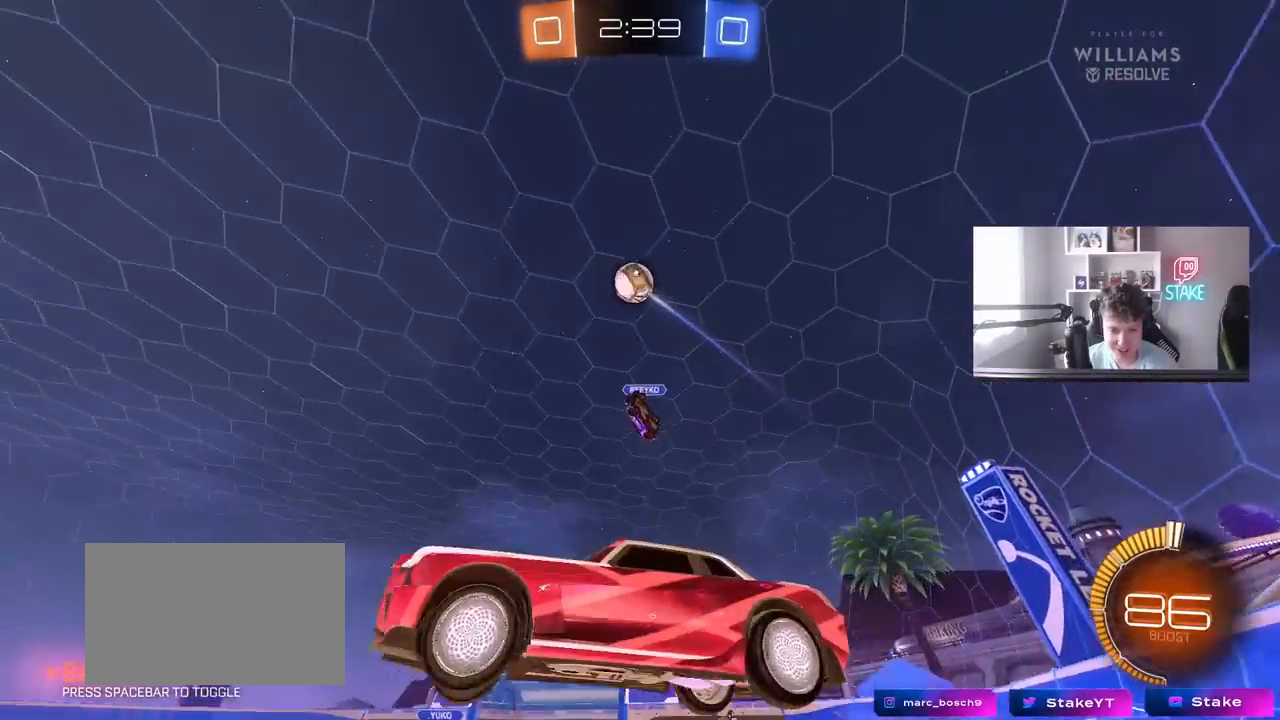
{"keys": [], "mouse": ["left"], "mouse_move": "still", "events": [[50, "mouse_left", "down"], [100, "d", "up"], [100, "mouse_right", "up"], [100, "s", "up"], [150, "mouse_right", "down"], [233, "a", "down"], [233, "s", "down"], [283, "shift", "down"], [383, "mouse_right", "up"], [383, "s", "up"], [433, "a", "up"], [483, "shift", "up"]]}
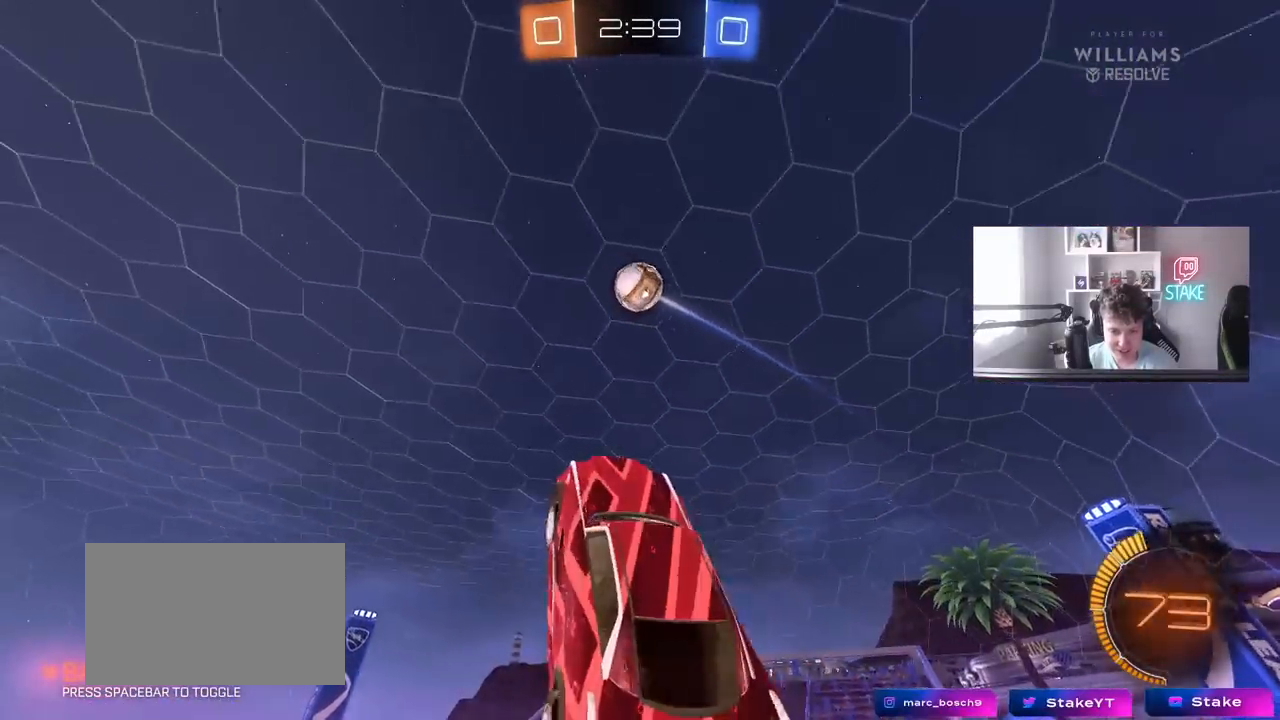
{"keys": ["a"], "mouse": ["left"], "mouse_move": "still", "events": [[17, "d", "down"], [17, "w", "down"], [67, "d", "up"], [117, "a", "down"], [250, "a", "up"], [250, "w", "up"], [300, "d", "down"], [350, "w", "down"], [400, "a", "down"], [400, "d", "up"], [450, "w", "up"]]}
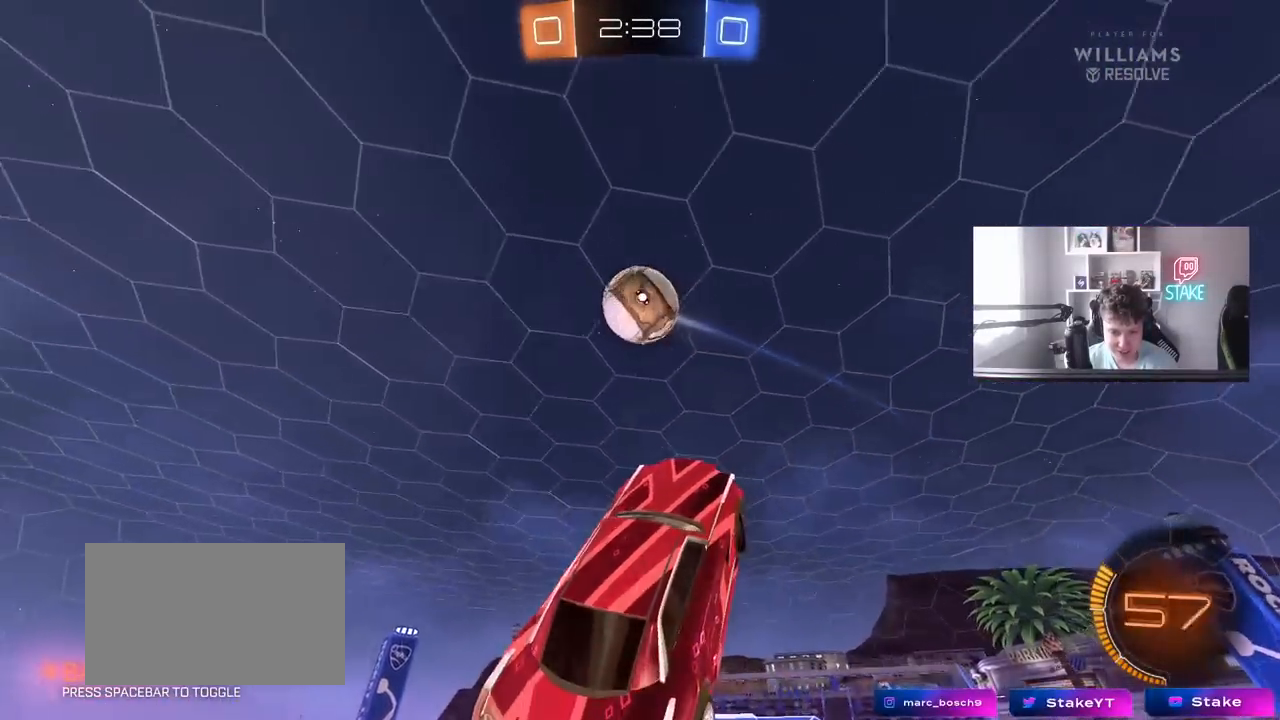
{"keys": ["d"], "mouse": [], "mouse_move": "still", "events": [[133, "a", "up"], [183, "d", "down"], [267, "a", "down"], [267, "d", "up"], [267, "w", "down"], [467, "mouse_left", "up"], [500, "a", "up"], [500, "d", "down"], [500, "w", "up"]]}
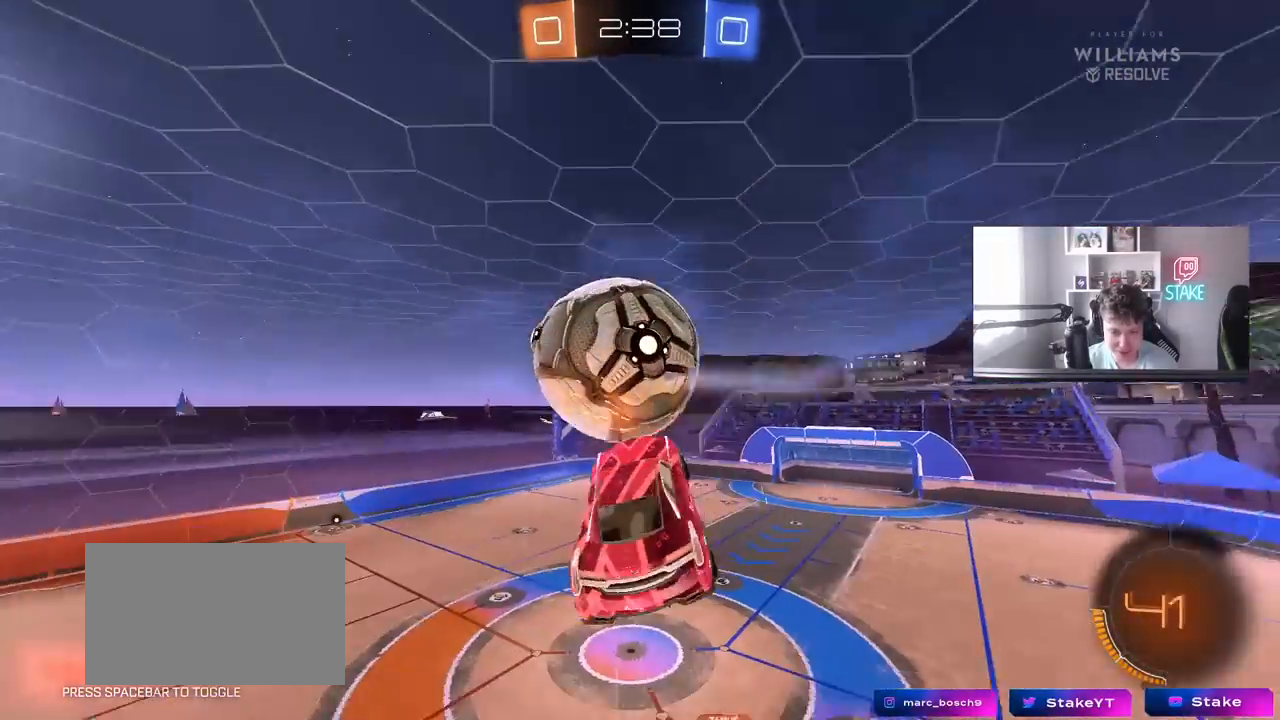
{"keys": ["d"], "mouse": [], "mouse_move": "still", "events": [[100, "a", "down"], [100, "d", "up"], [150, "shift", "down"], [233, "s", "down"], [433, "a", "up"], [433, "d", "down"], [433, "shift", "up"], [467, "s", "up"]]}
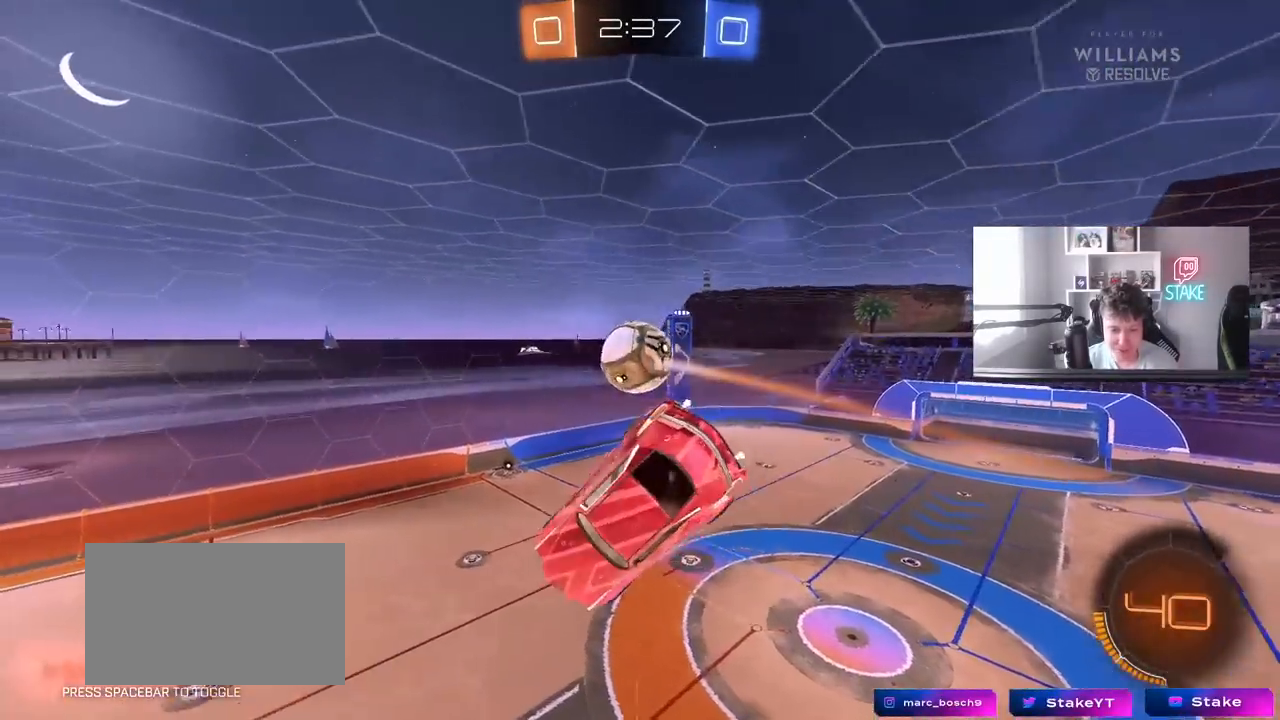
{"keys": ["a", "shift"], "mouse": [], "mouse_move": "still", "events": [[67, "mouse_left", "down"], [67, "space", "down"], [167, "a", "down"], [167, "shift", "down"], [167, "w", "down"], [217, "d", "up"], [217, "mouse_left", "up"], [217, "space", "up"], [483, "w", "up"]]}
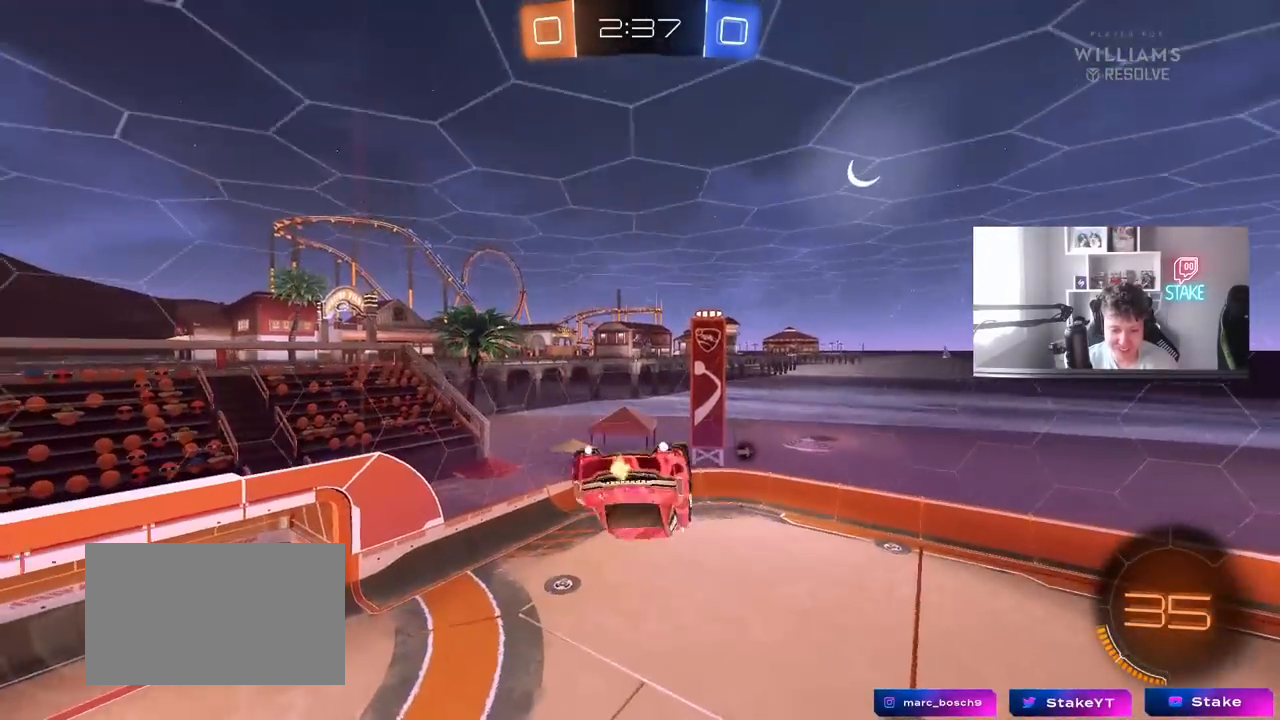
{"keys": ["a", "shift"], "mouse": [], "mouse_move": "still", "events": [[33, "mouse_left", "down"], [83, "w", "down"], [133, "w", "up"], [183, "s", "down"], [317, "a", "up"], [317, "d", "down"], [317, "mouse_left", "up"], [317, "shift", "up"], [450, "d", "up"], [450, "s", "up"], [450, "shift", "down"], [500, "a", "down"]]}
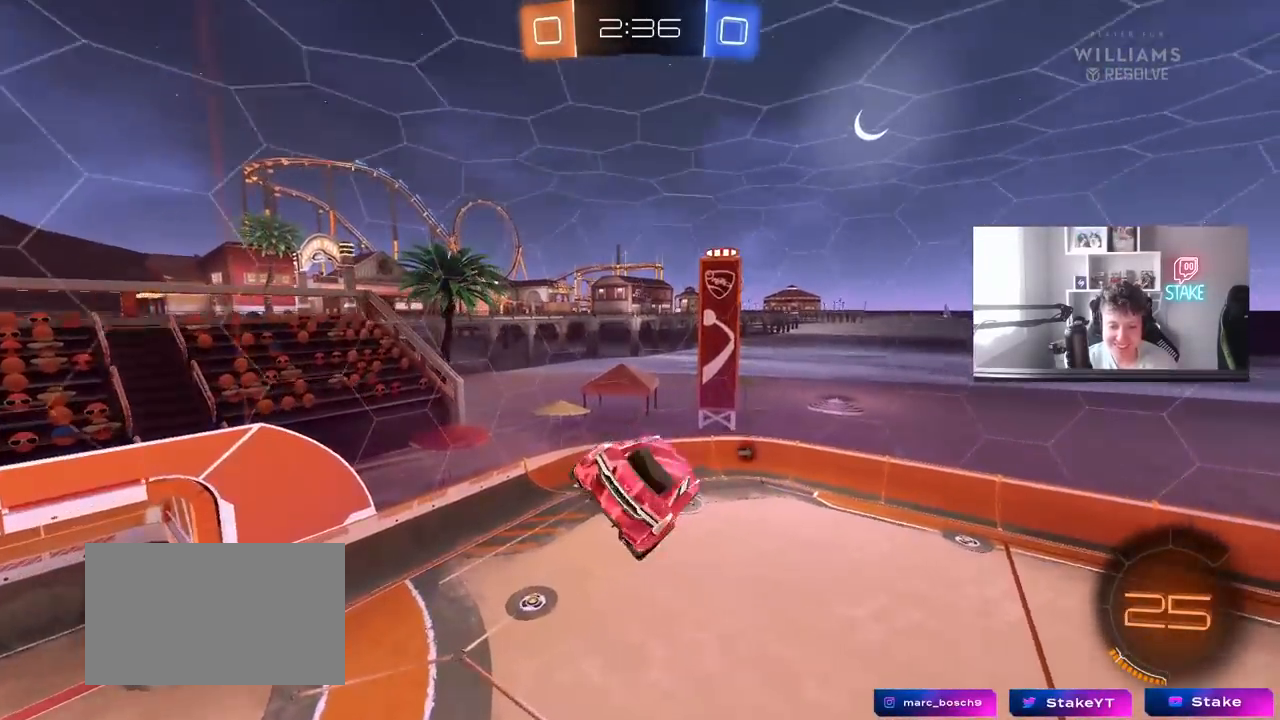
{"keys": ["d"], "mouse": [], "mouse_move": "still", "events": [[50, "mouse_left", "down"], [50, "space", "down"], [100, "a", "up"], [150, "shift", "up"], [200, "space", "up"], [233, "mouse_left", "up"], [233, "w", "down"], [283, "a", "down"], [333, "w", "up"], [383, "a", "up"], [483, "d", "down"]]}
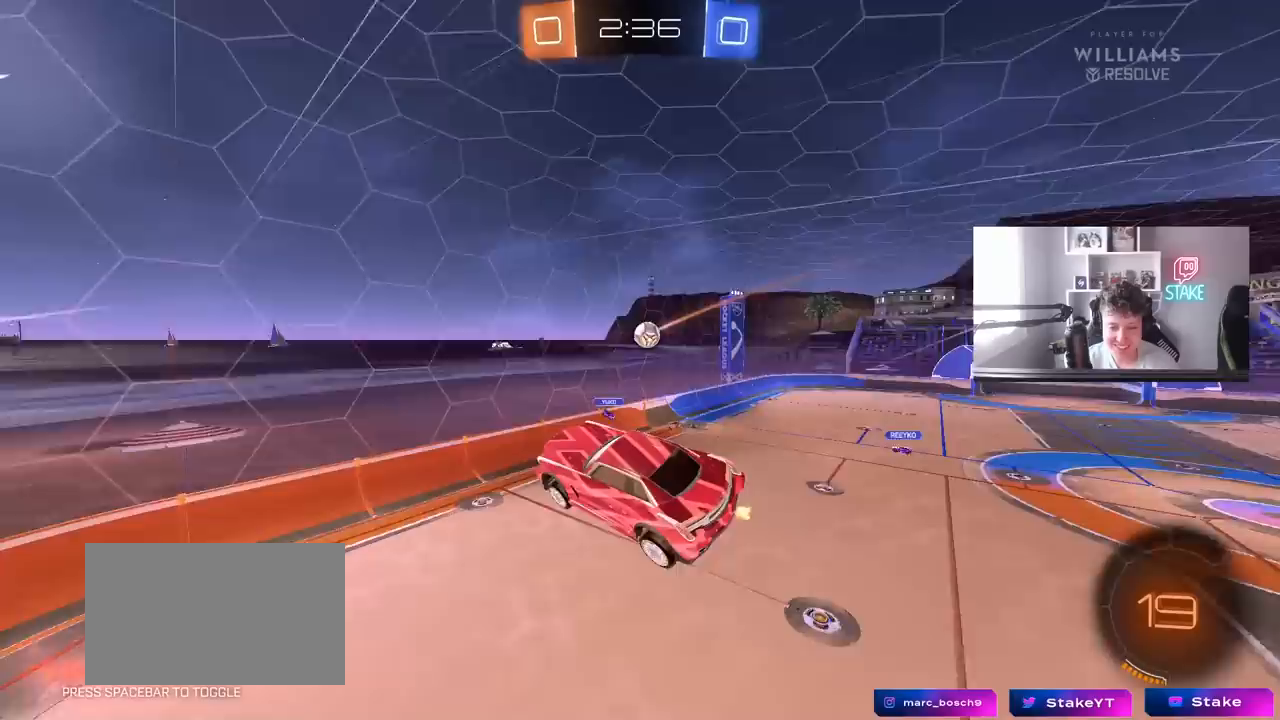
{"keys": ["a"], "mouse": [], "mouse_move": "still", "events": [[17, "w", "down"], [117, "d", "up"], [117, "shift", "down"], [117, "w", "up"], [200, "shift", "up"], [250, "a", "down"], [250, "d", "down"], [300, "a", "up"], [300, "shift", "down"], [433, "d", "up"], [433, "shift", "up"], [483, "a", "down"]]}
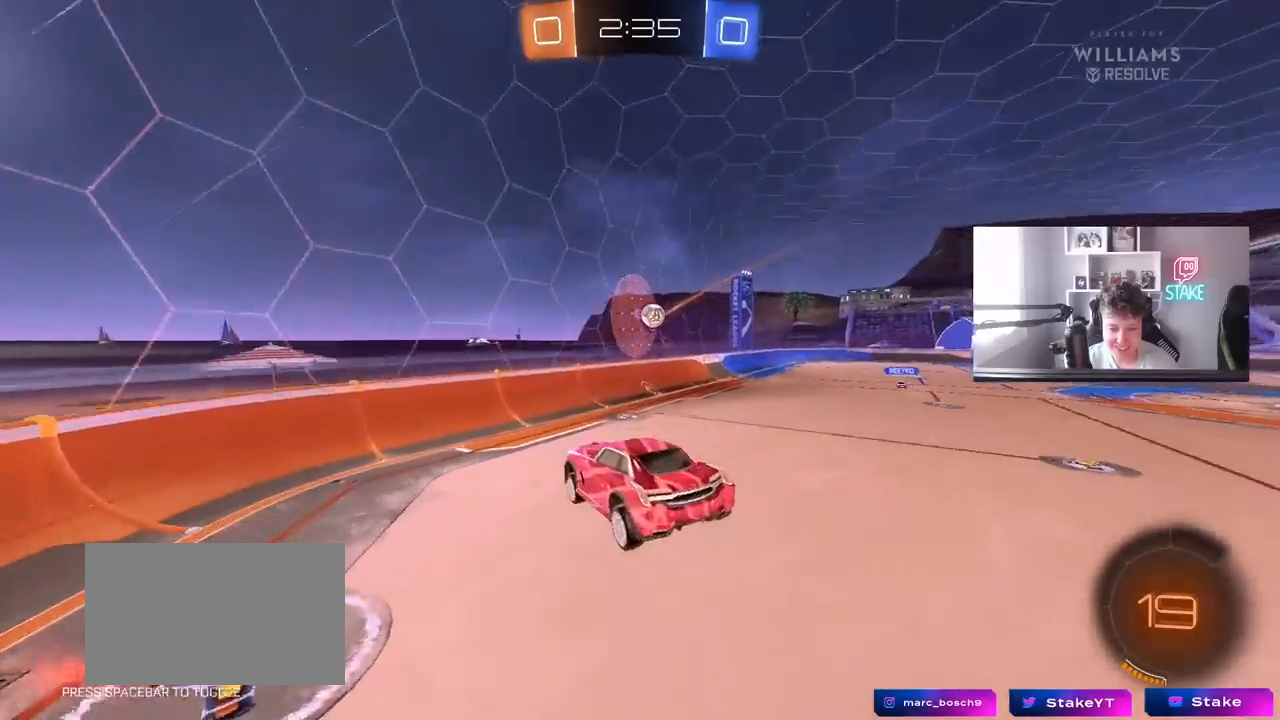
{"keys": ["d", "w"], "mouse": [], "mouse_move": "still", "events": [[83, "a", "up"], [83, "w", "down"], [133, "d", "down"], [417, "shift", "down"], [500, "shift", "up"]]}
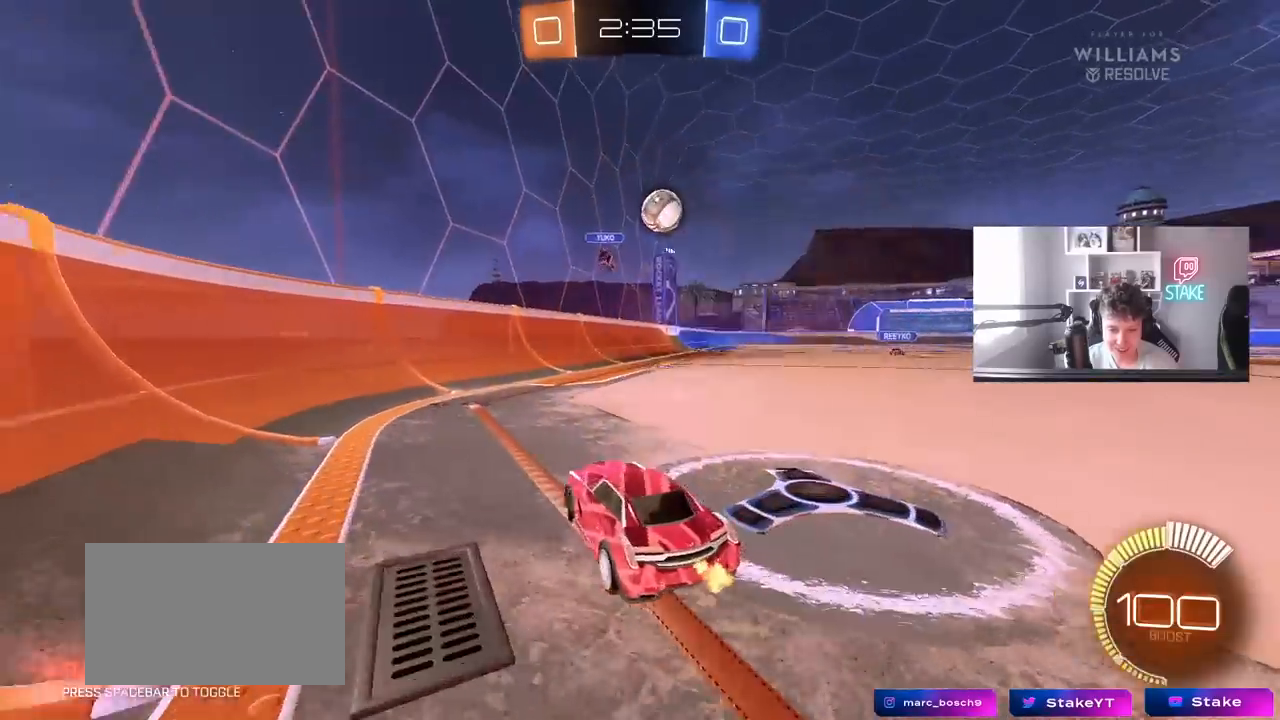
{"keys": ["d", "w"], "mouse": [], "mouse_move": "still", "events": [[100, "w", "up"], [283, "a", "down"], [333, "d", "up"], [383, "w", "down"], [483, "a", "up"], [483, "d", "down"]]}
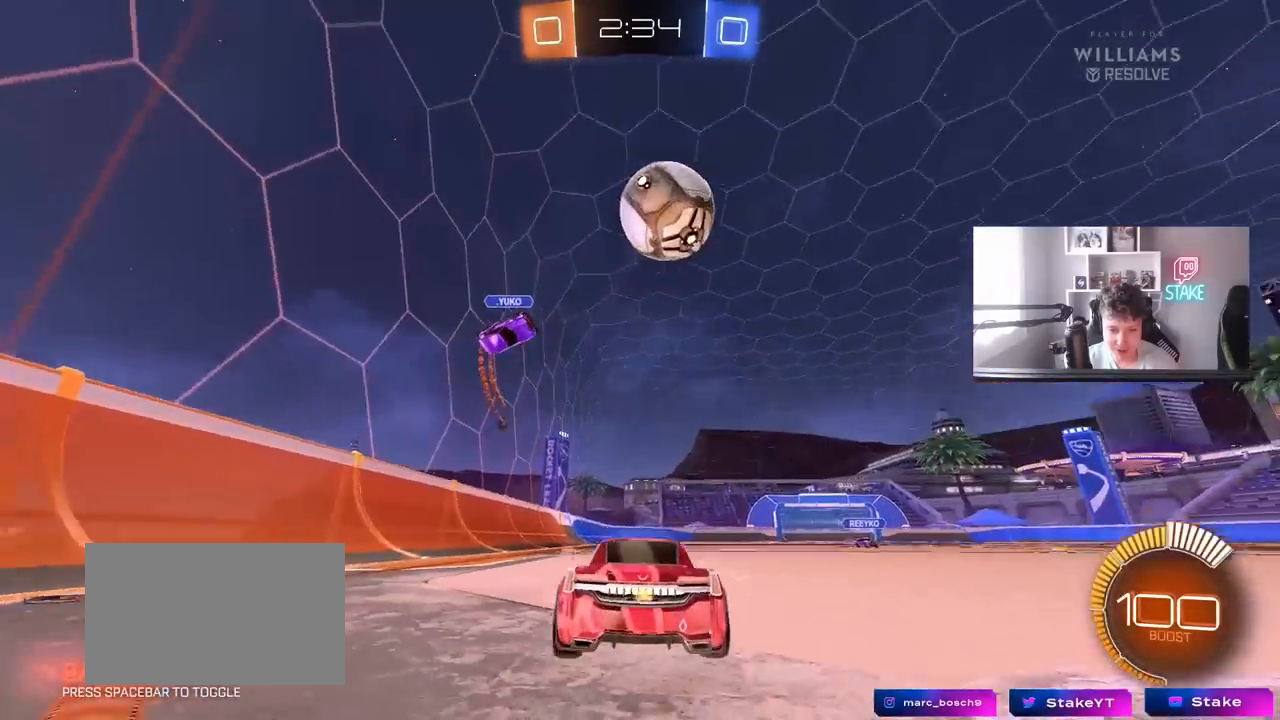
{"keys": ["d", "w"], "mouse": [], "mouse_move": "still", "events": [[67, "shift", "down"], [200, "shift", "up"]]}
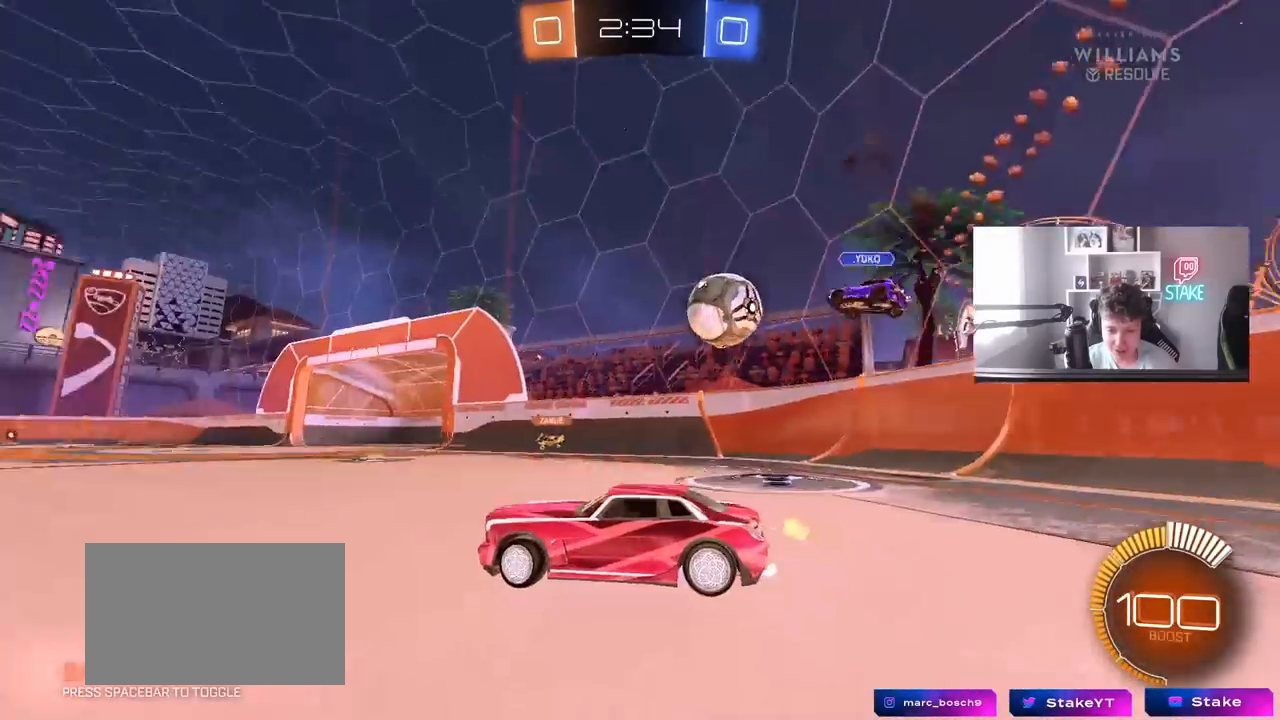
{"keys": ["d", "w"], "mouse": [], "mouse_move": "still", "events": [[267, "d", "up"], [367, "d", "down"]]}
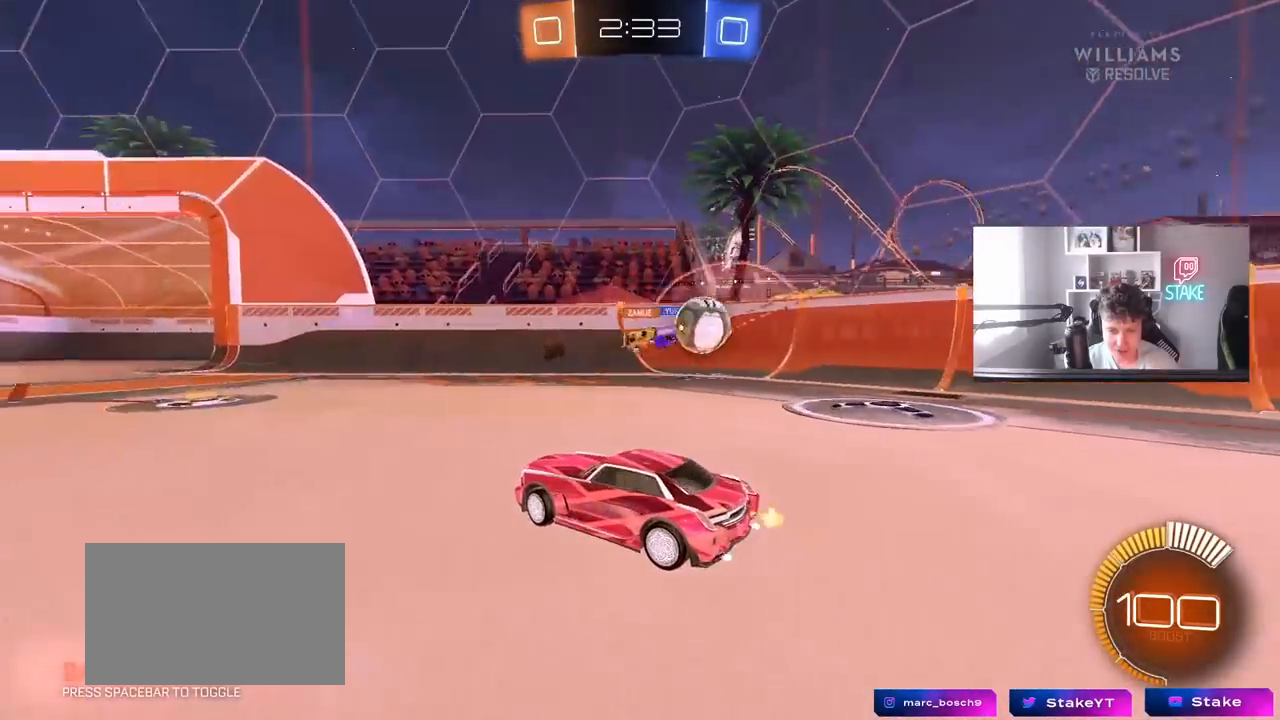
{"keys": ["a", "w"], "mouse": ["left"], "mouse_move": "still", "events": [[100, "a", "down"], [100, "d", "up"], [433, "mouse_left", "down"]]}
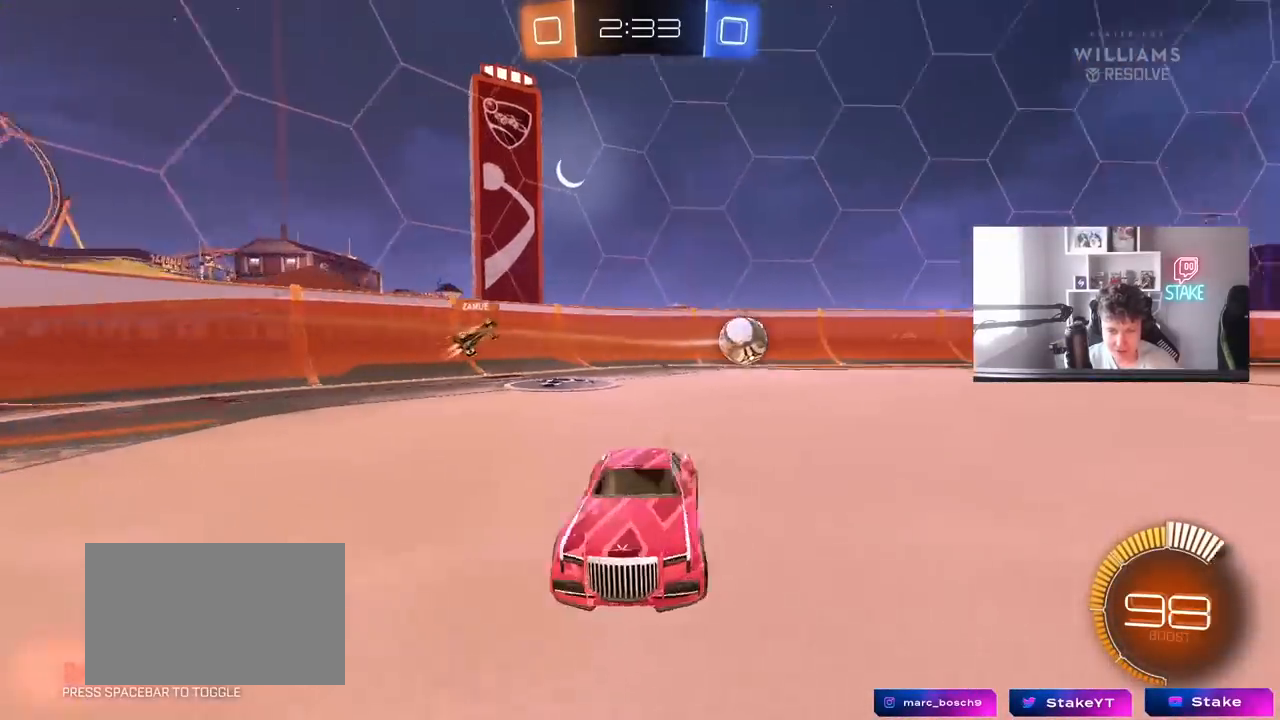
{"keys": ["a", "shift", "w"], "mouse": [], "mouse_move": "still", "events": [[167, "a", "up"], [217, "mouse_left", "up"], [300, "a", "down"], [350, "a", "up"], [400, "mouse_right", "down"], [433, "a", "down"], [433, "shift", "down"], [483, "mouse_right", "up"]]}
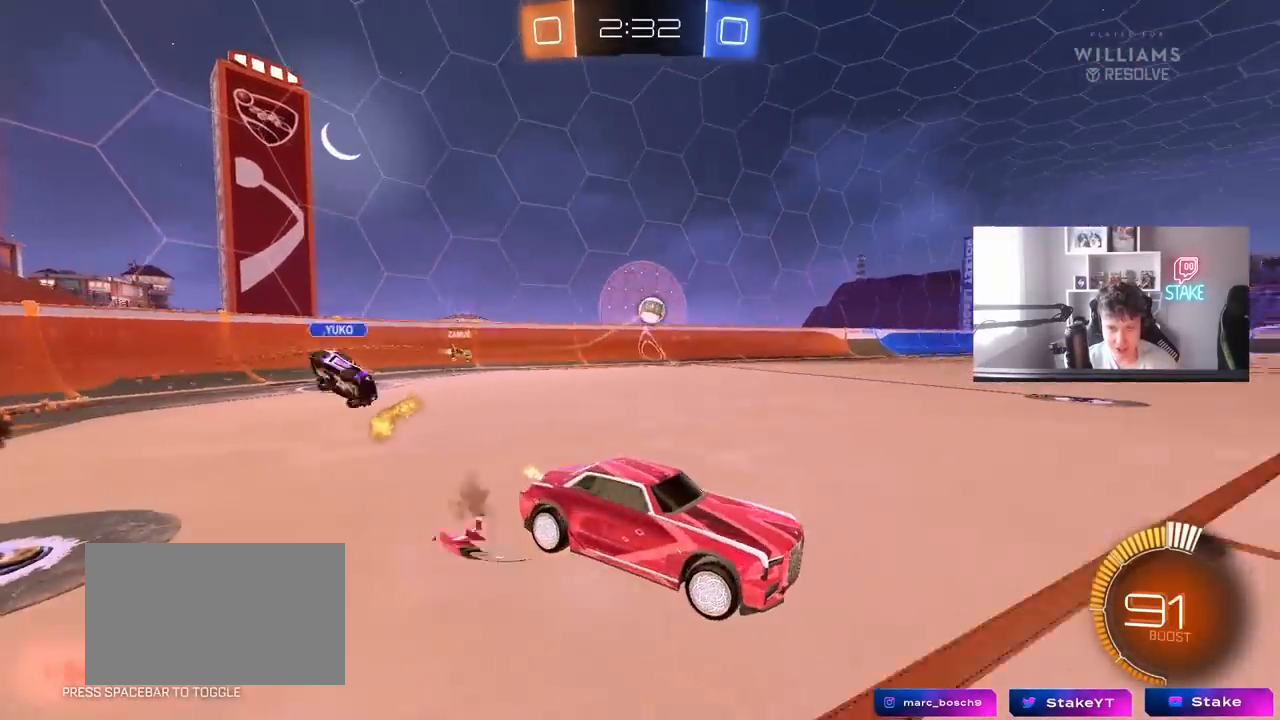
{"keys": ["a", "shift"], "mouse": [], "mouse_move": "up-right", "events": [[33, "mouse_right", "down"], [83, "s", "down"], [83, "w", "up"], [133, "mouse_left", "down"], [183, "mouse_right", "up"], [233, "mouse_left", "up"], [233, "space", "down"], [417, "space", "up"], [450, "s", "up"]]}
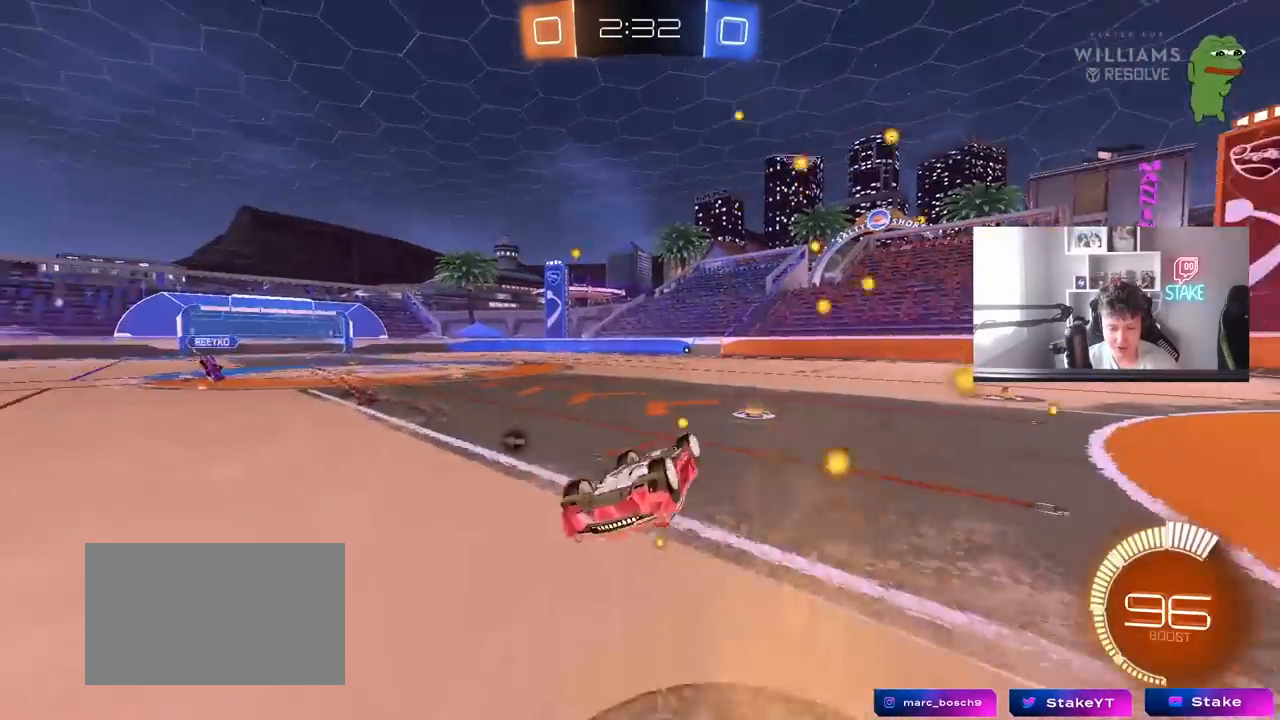
{"keys": ["w"], "mouse": [], "mouse_move": "up-left", "events": [[100, "s", "down"], [150, "space", "down"], [250, "s", "up"], [283, "space", "up"], [333, "shift", "up"], [433, "w", "down"], [467, "a", "up"]]}
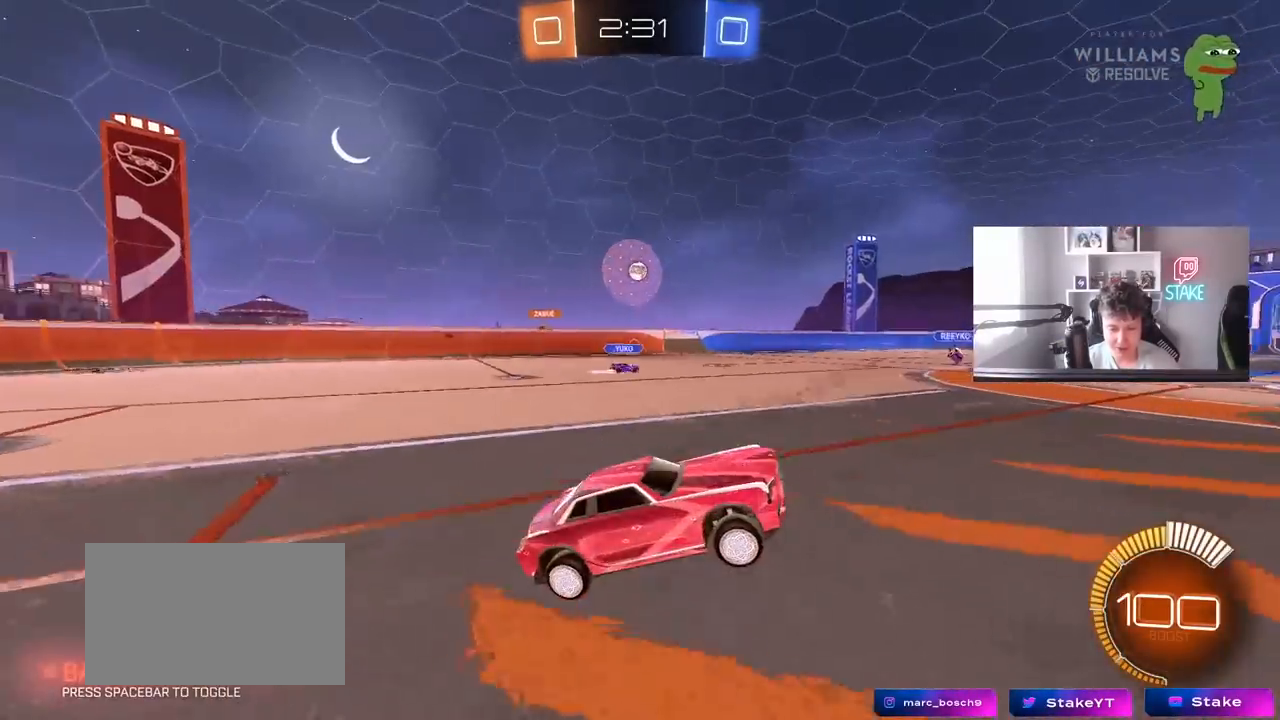
{"keys": ["a", "w"], "mouse": [], "mouse_move": "still", "events": [[67, "a", "down"], [67, "mouse_left", "down"], [300, "mouse_left", "up"]]}
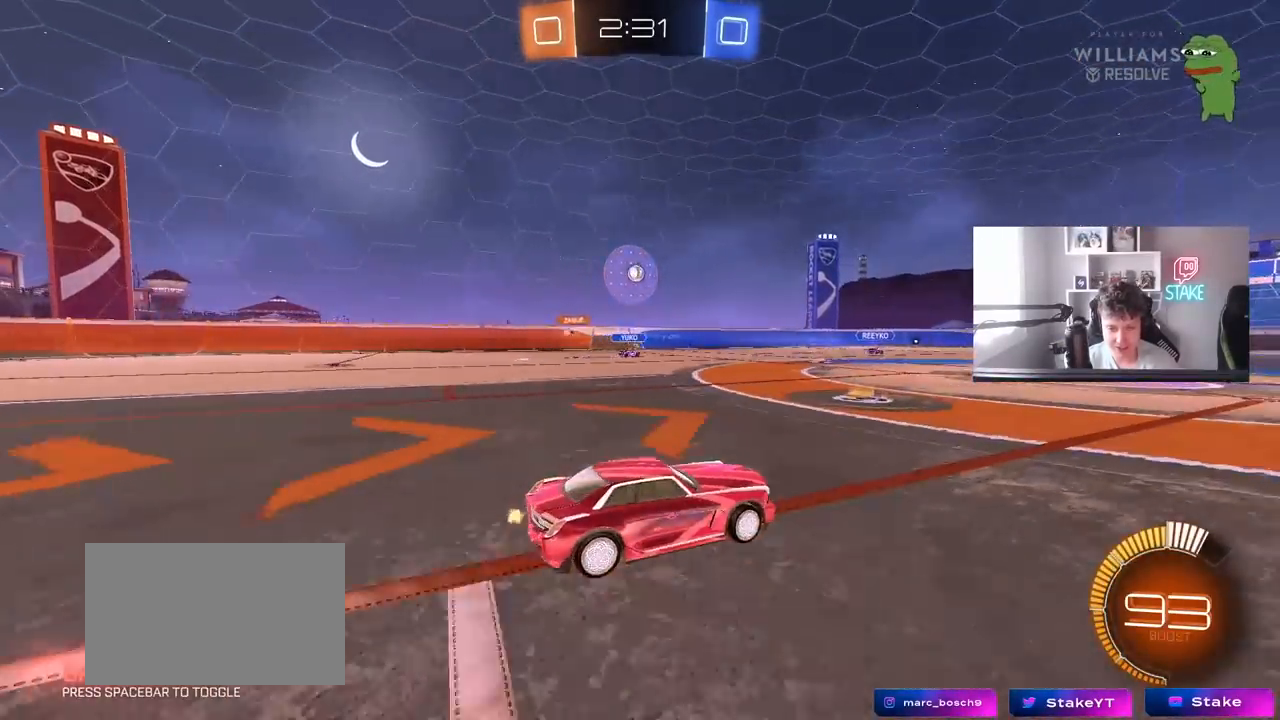
{"keys": ["w"], "mouse": [], "mouse_move": "still", "events": [[367, "a", "up"], [367, "mouse_left", "down"], [500, "mouse_left", "up"]]}
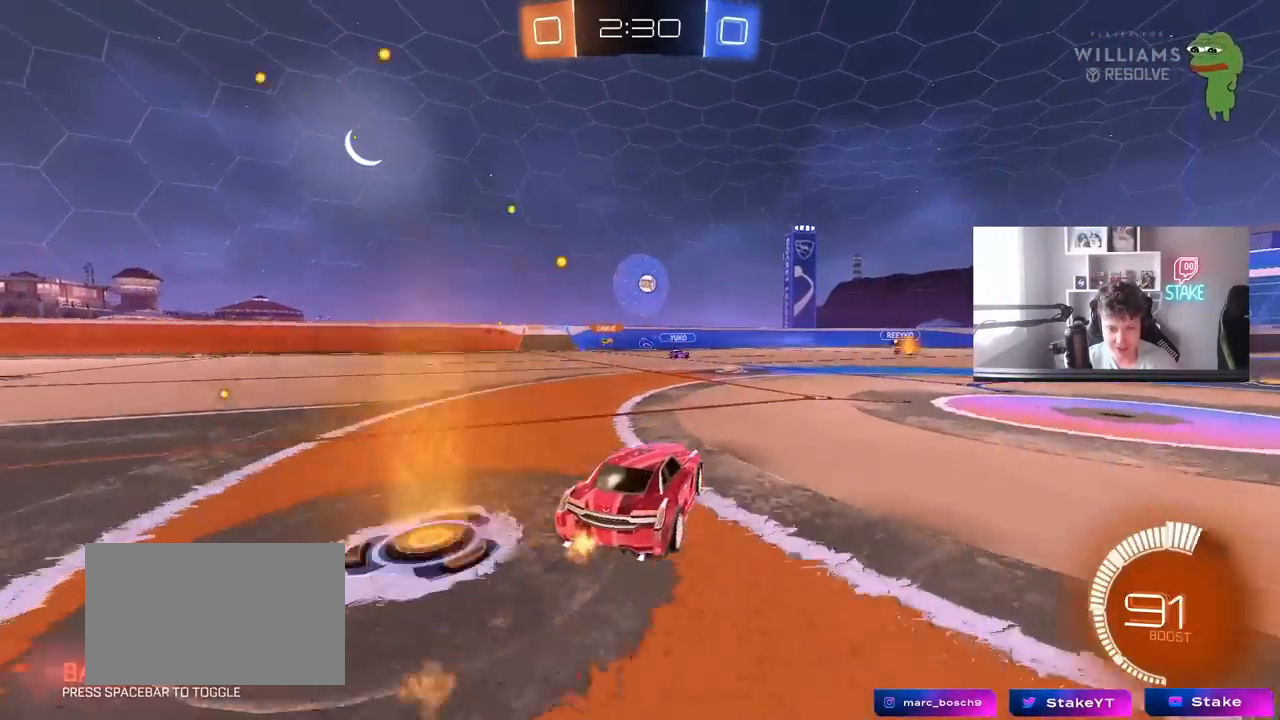
{"keys": ["w"], "mouse": [], "mouse_move": "still", "events": [[150, "a", "down"], [233, "a", "up"]]}
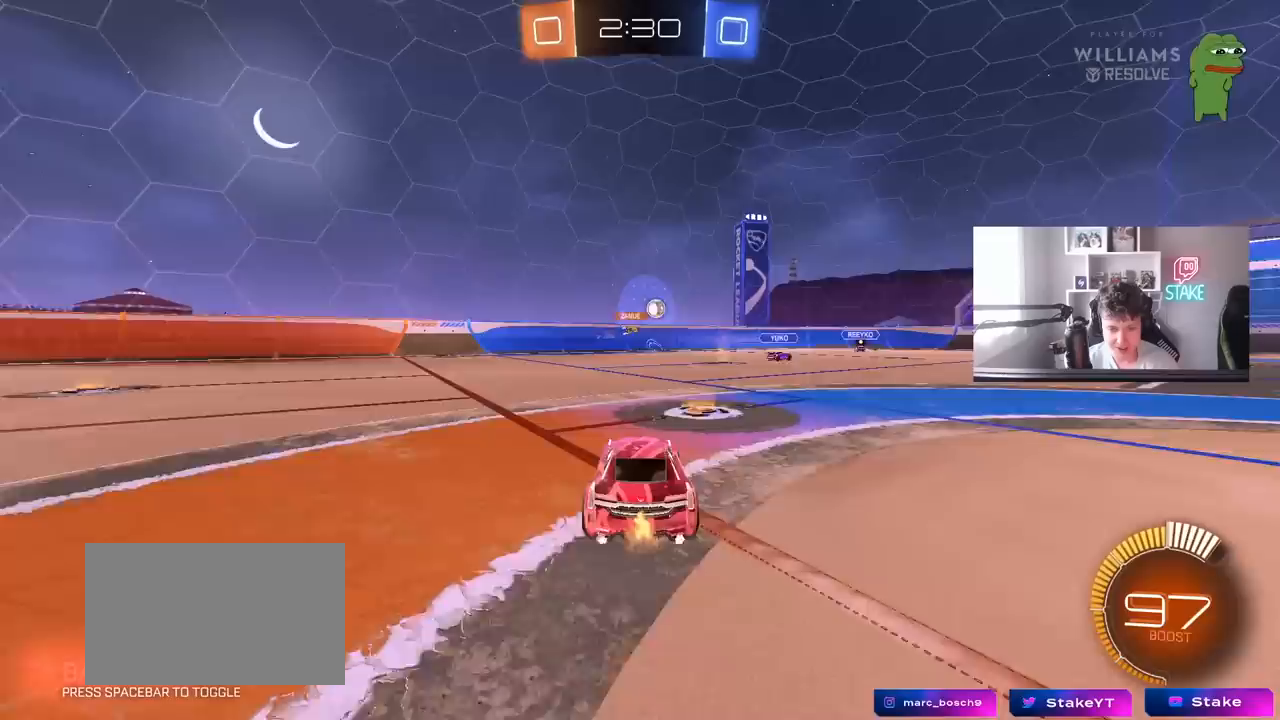
{"keys": ["d", "tab"], "mouse": [], "mouse_move": "still", "events": [[167, "d", "down"], [200, "w", "up"], [250, "d", "up"], [433, "d", "down"], [483, "tab", "down"]]}
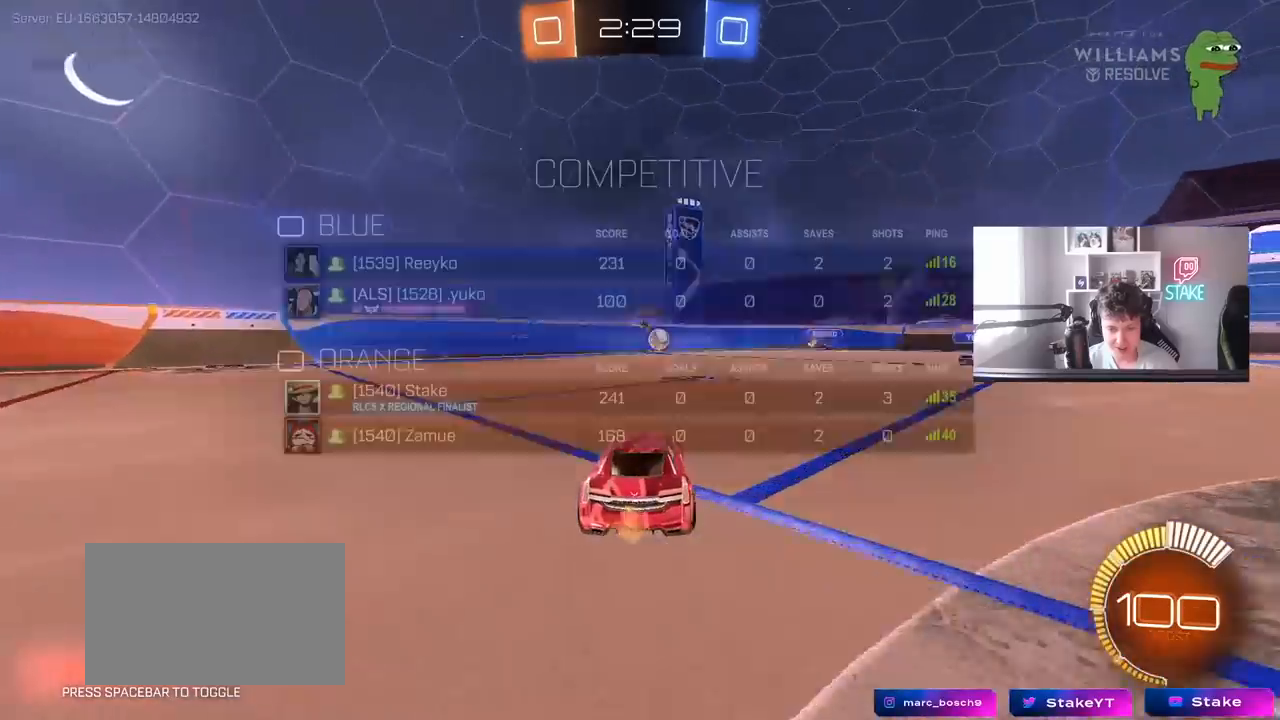
{"keys": ["d", "w"], "mouse": ["left"], "mouse_move": "down-left", "events": [[33, "d", "up"], [183, "d", "down"], [183, "s", "down"], [217, "s", "up"], [317, "tab", "up"], [367, "mouse_left", "down"], [417, "w", "down"]]}
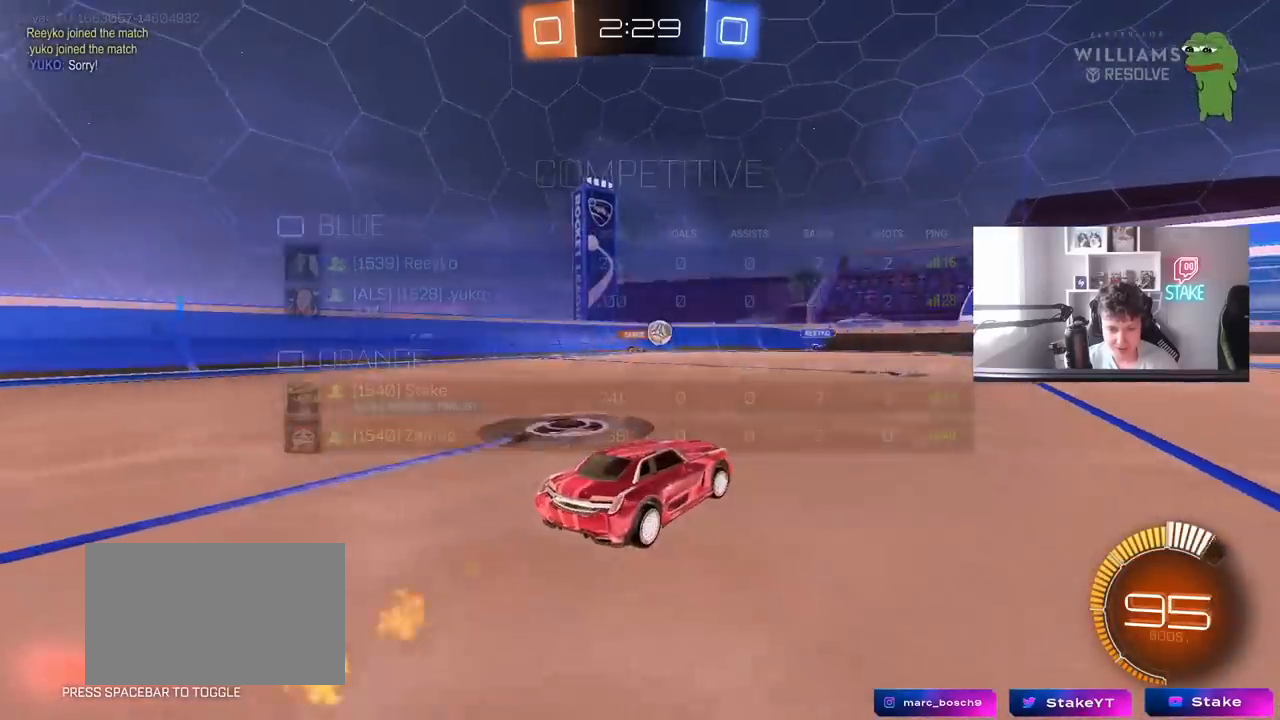
{"keys": ["d", "w"], "mouse": [], "mouse_move": "still", "events": [[200, "mouse_left", "up"], [233, "d", "up"], [333, "d", "down"]]}
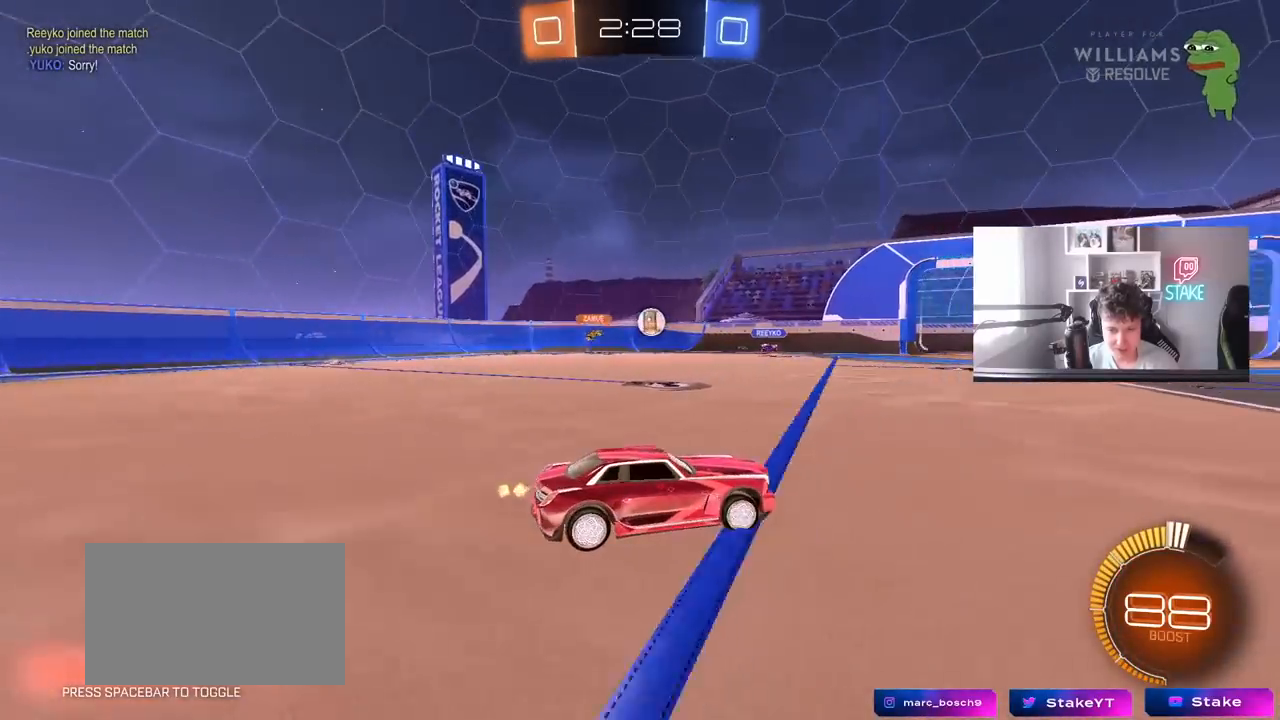
{"keys": ["a", "w"], "mouse": [], "mouse_move": "still", "events": [[17, "d", "up"], [17, "w", "up"], [217, "s", "down"], [300, "a", "down"], [350, "s", "up"], [483, "w", "down"]]}
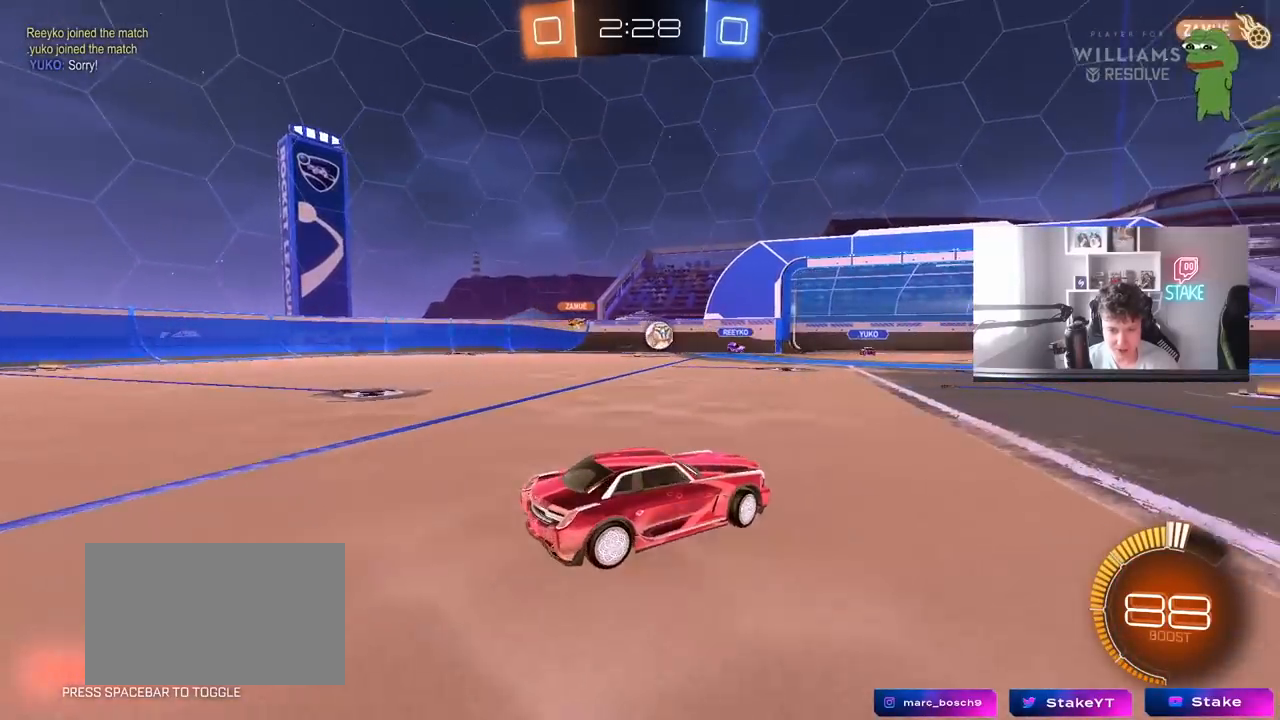
{"keys": ["a", "w"], "mouse": [], "mouse_move": "still", "events": [[133, "a", "up"], [450, "a", "down"]]}
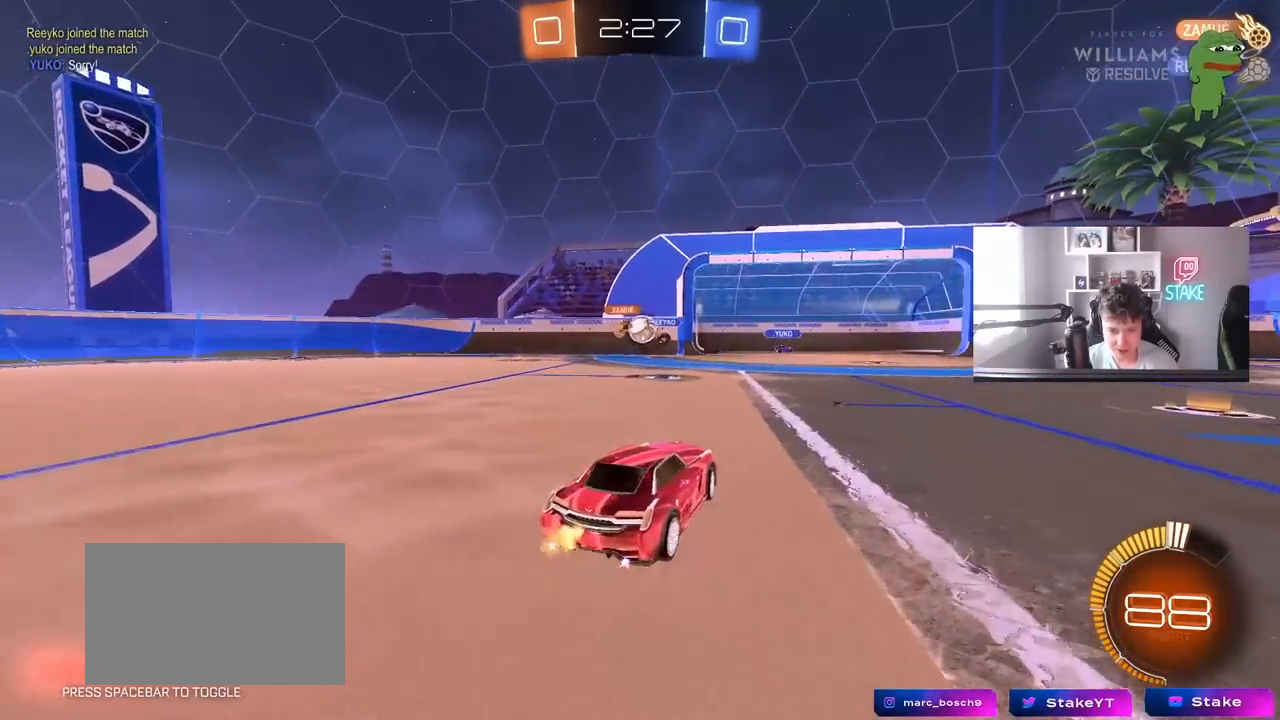
{"keys": ["d", "w"], "mouse": ["left"], "mouse_move": "down", "events": [[150, "a", "up"], [150, "d", "down"], [233, "a", "down"], [233, "d", "up"], [283, "mouse_left", "down"], [333, "a", "up"], [467, "d", "down"]]}
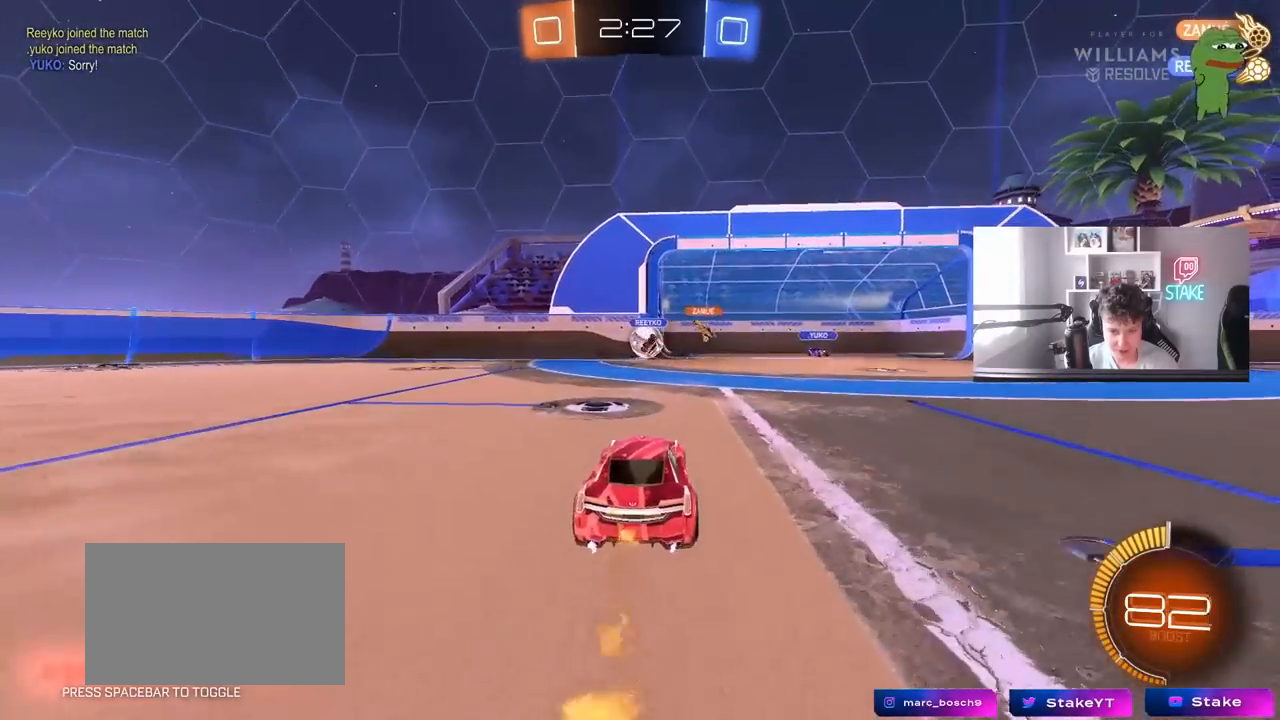
{"keys": [], "mouse": ["left", "right"], "mouse_move": "down-left", "events": [[67, "d", "up"], [167, "a", "down"], [250, "a", "up"], [350, "d", "down"], [450, "d", "up"], [450, "w", "up"], [483, "mouse_right", "down"]]}